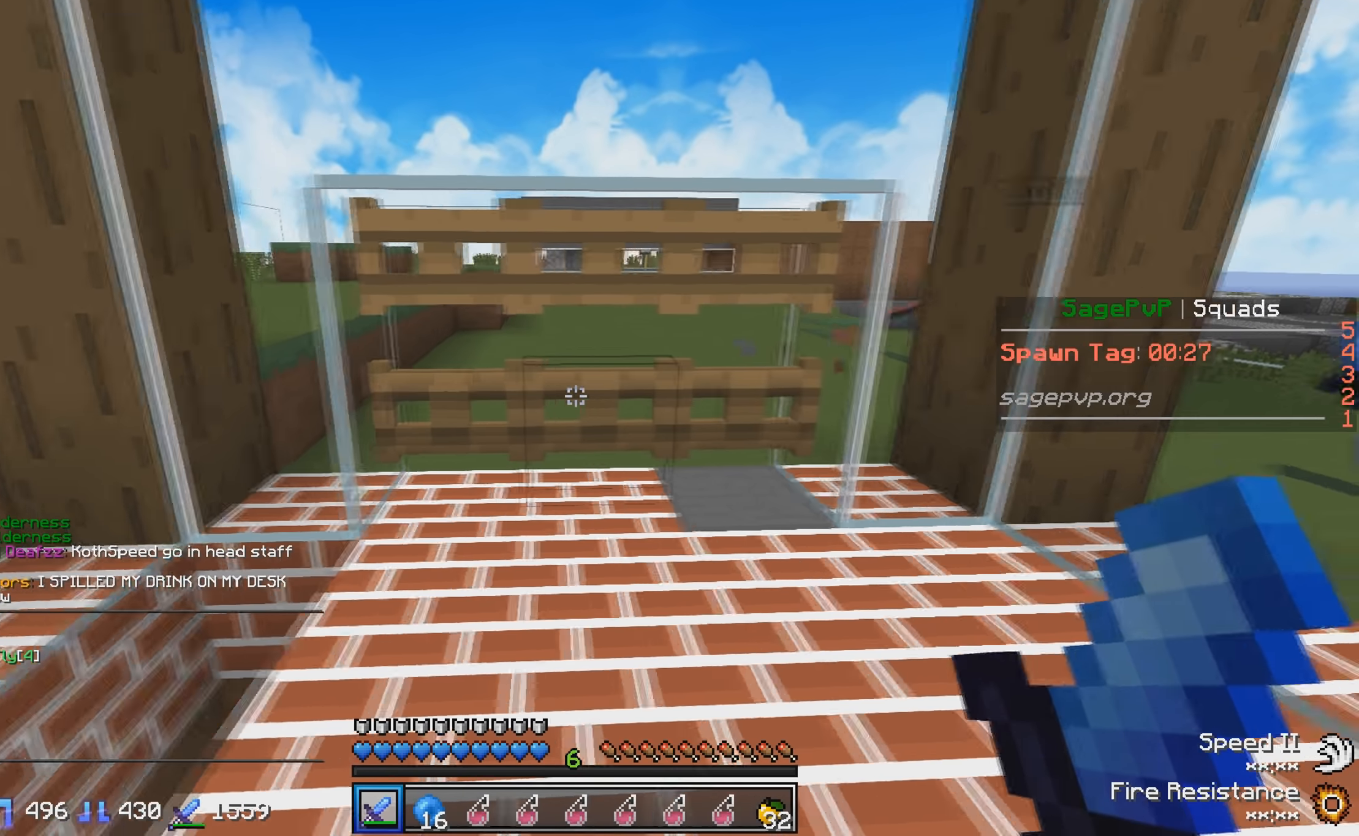
Gameplay with keyboard; each line is a JSON object with the keys held at the frame after it. "events" lists presses ("down") and releases ("up") of "a", "d", "s" and "w" between this image and that frame as [ms after this image, input, new state], when the widget could be followed in between. No other keys are recorded. Mouse input is not recorded.
{"keys": [], "events": [[33, "d", "up"], [133, "s", "down"], [433, "s", "up"]]}
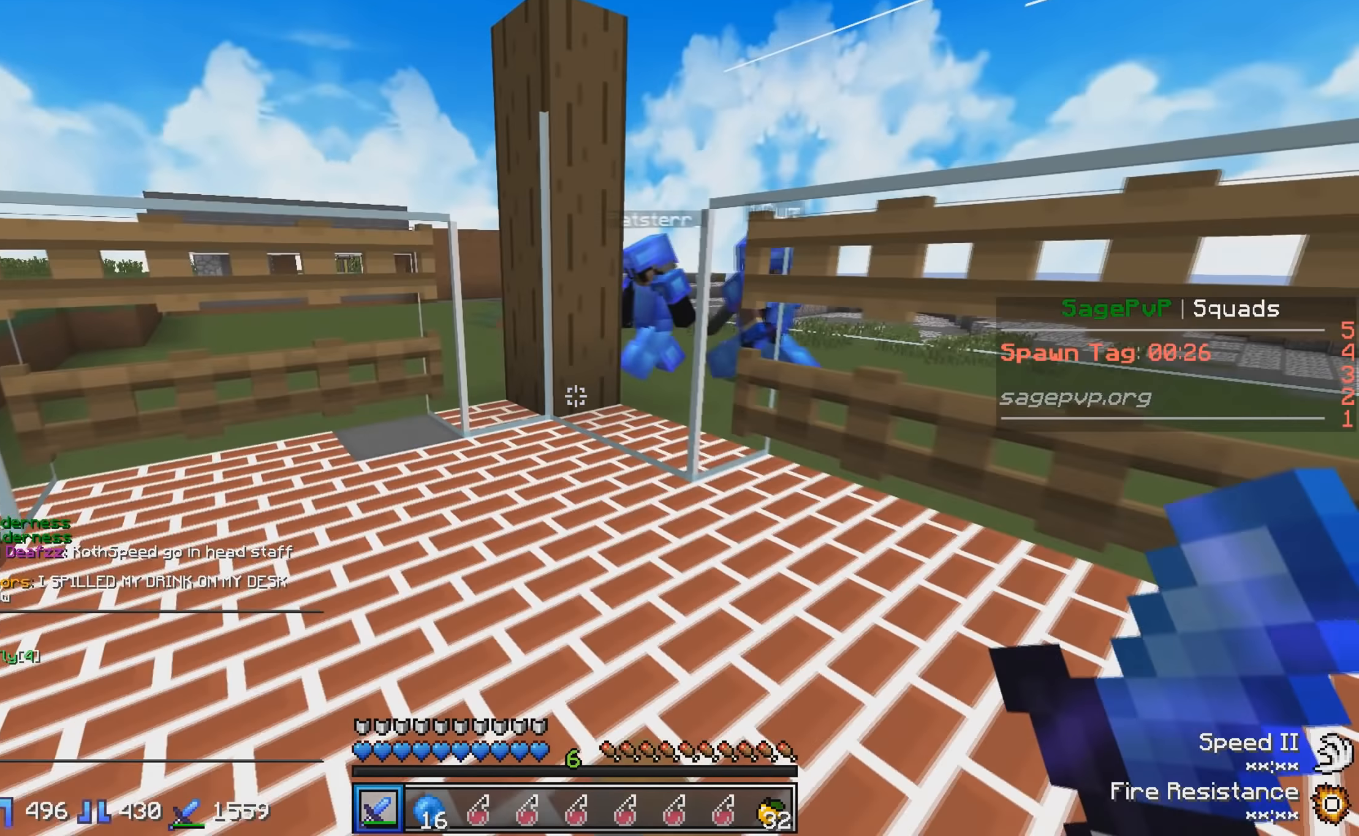
{"keys": [], "events": []}
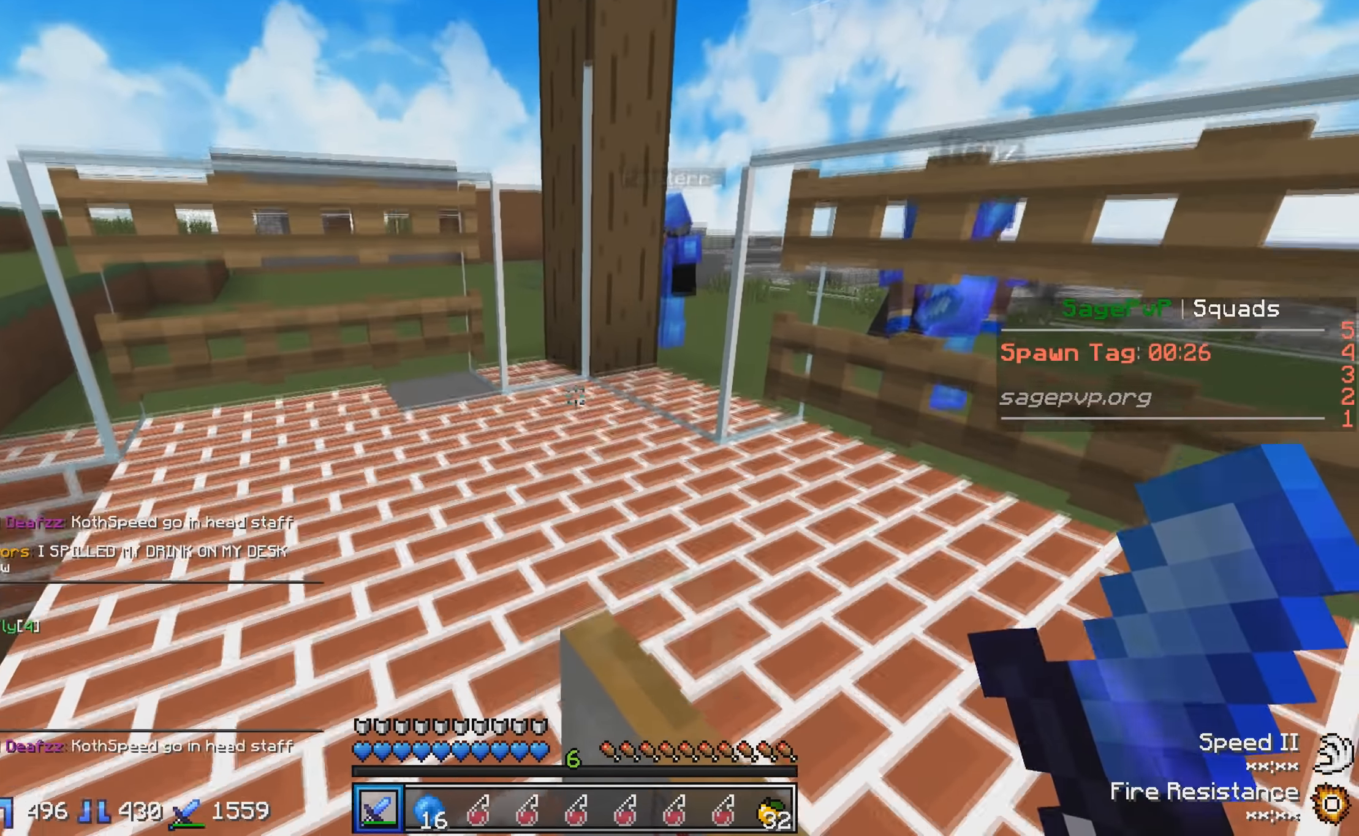
{"keys": ["d"], "events": [[416, "d", "down"]]}
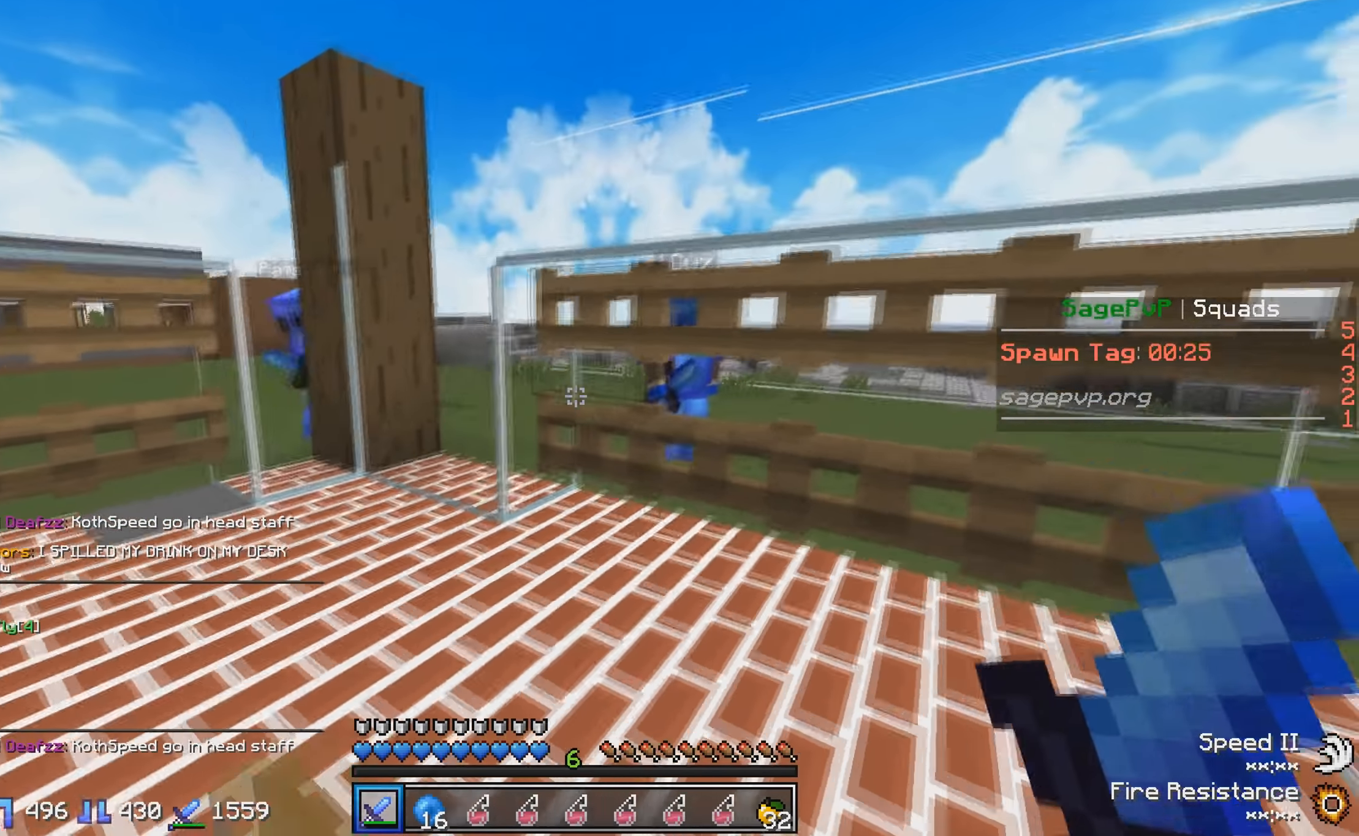
{"keys": [], "events": [[66, "d", "up"]]}
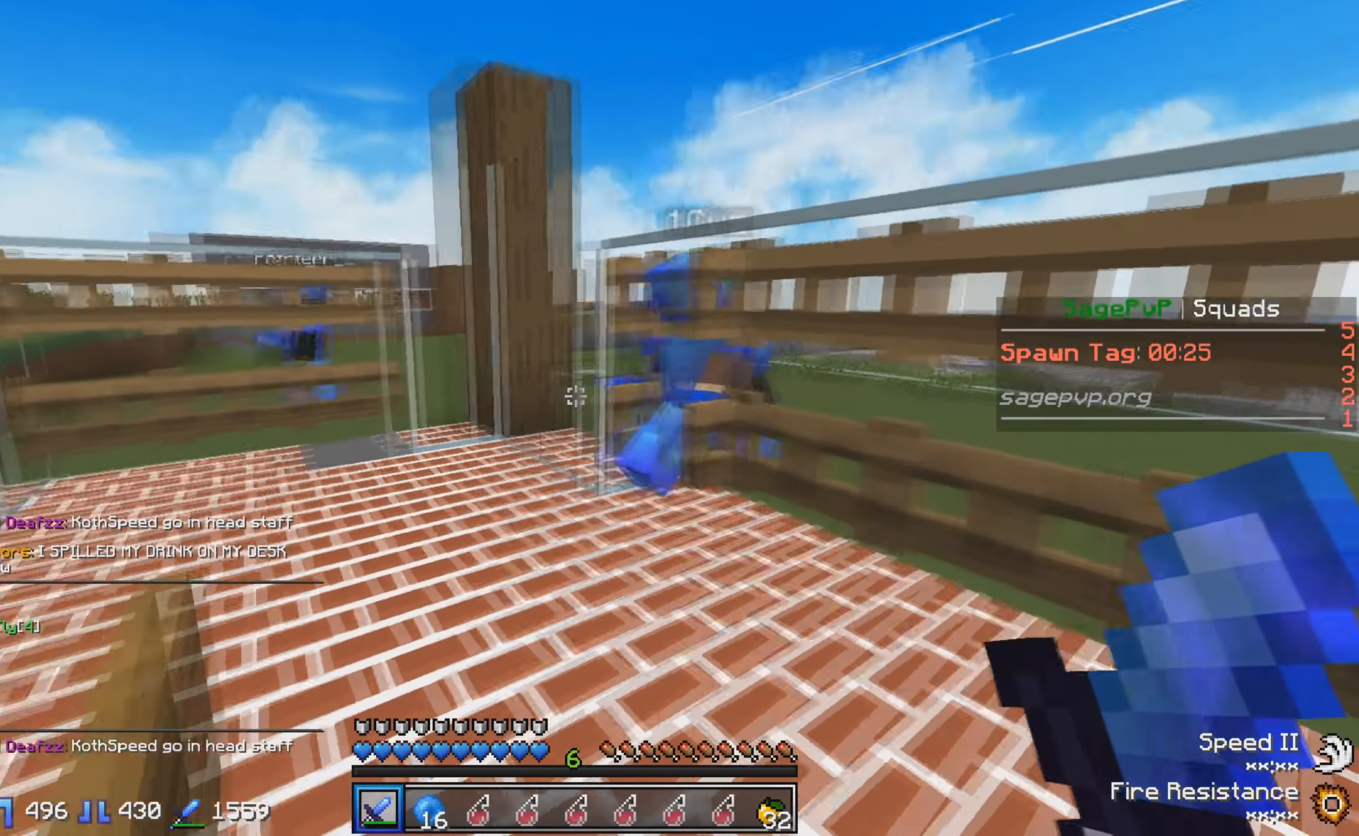
{"keys": ["w"], "events": [[83, "w", "down"]]}
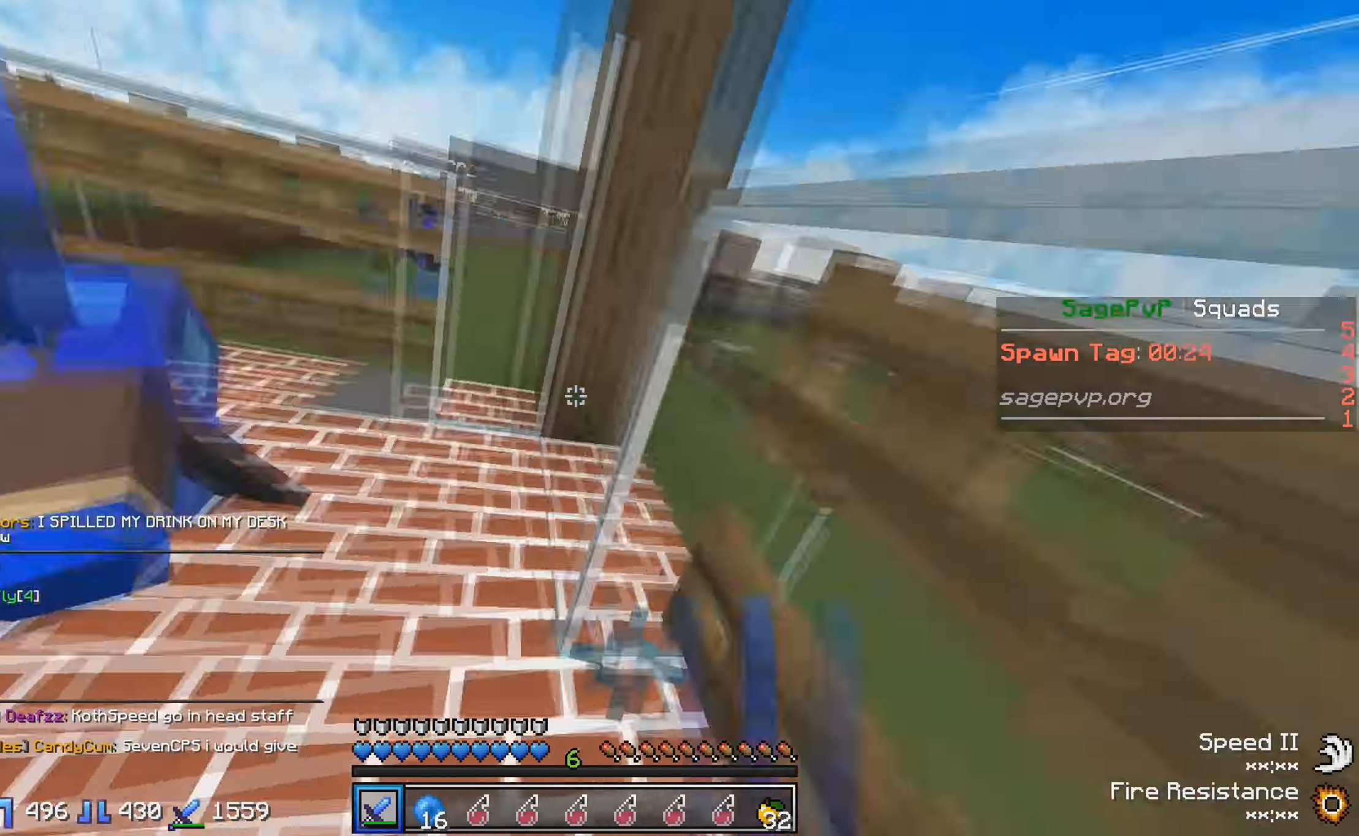
{"keys": [], "events": [[83, "w", "up"]]}
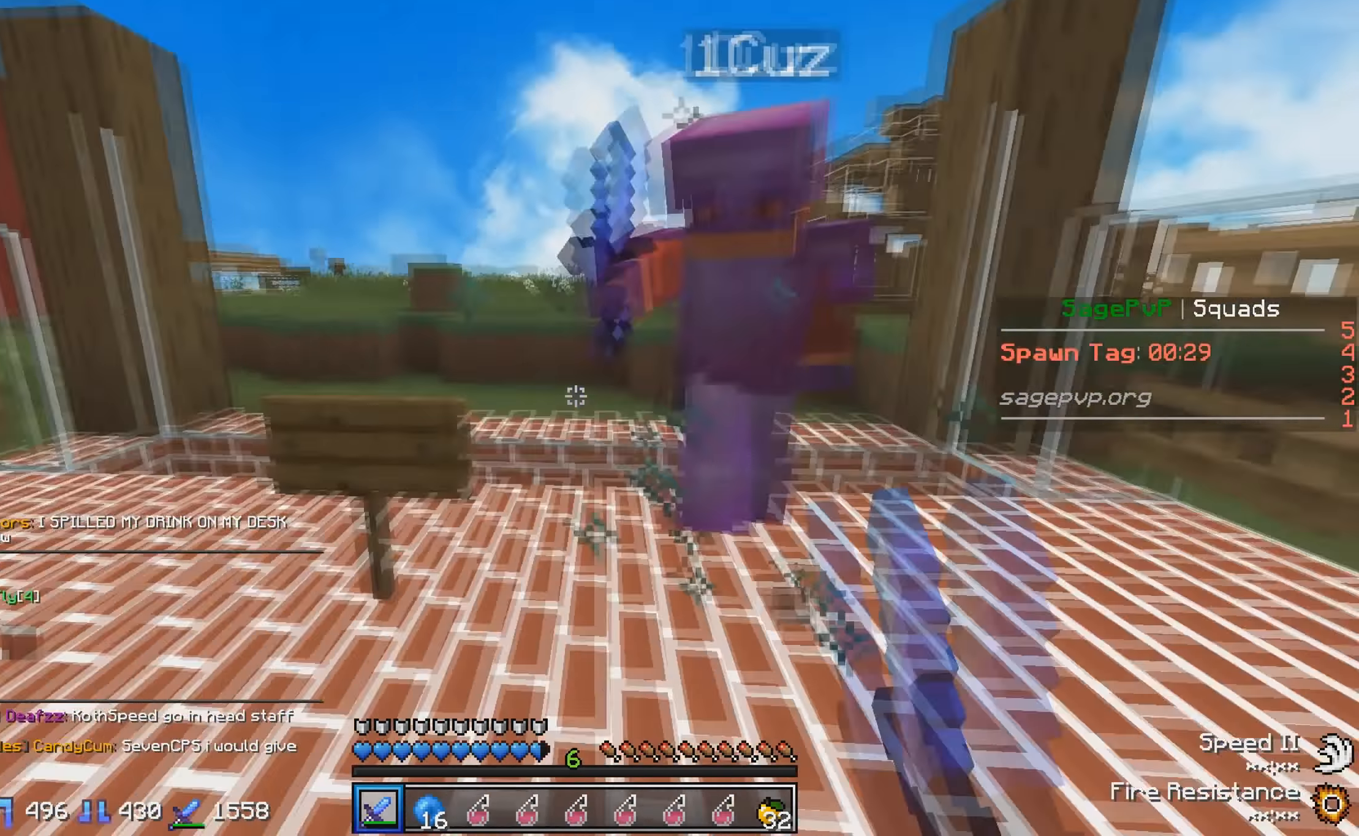
{"keys": ["w"], "events": [[16, "w", "down"], [233, "w", "up"], [383, "w", "down"]]}
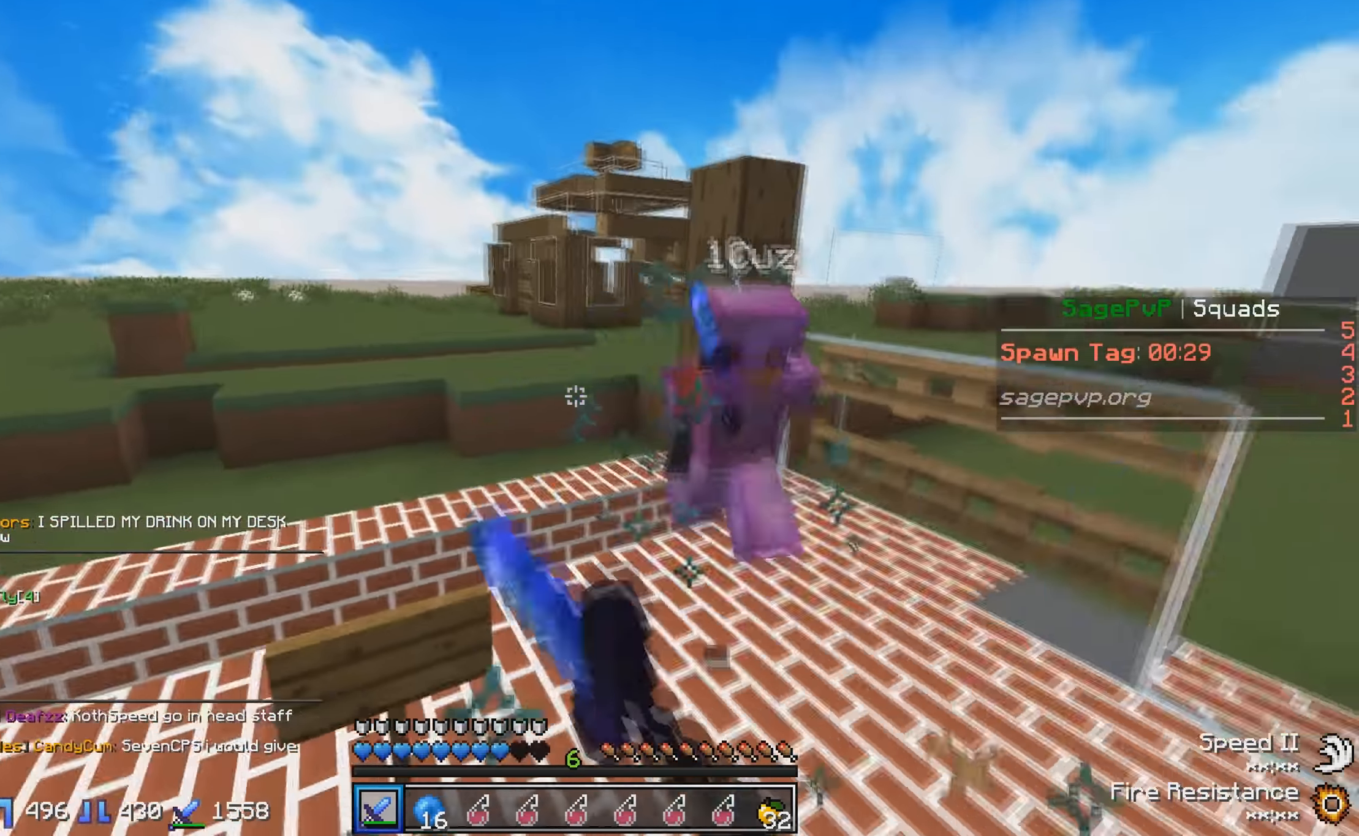
{"keys": ["w"], "events": []}
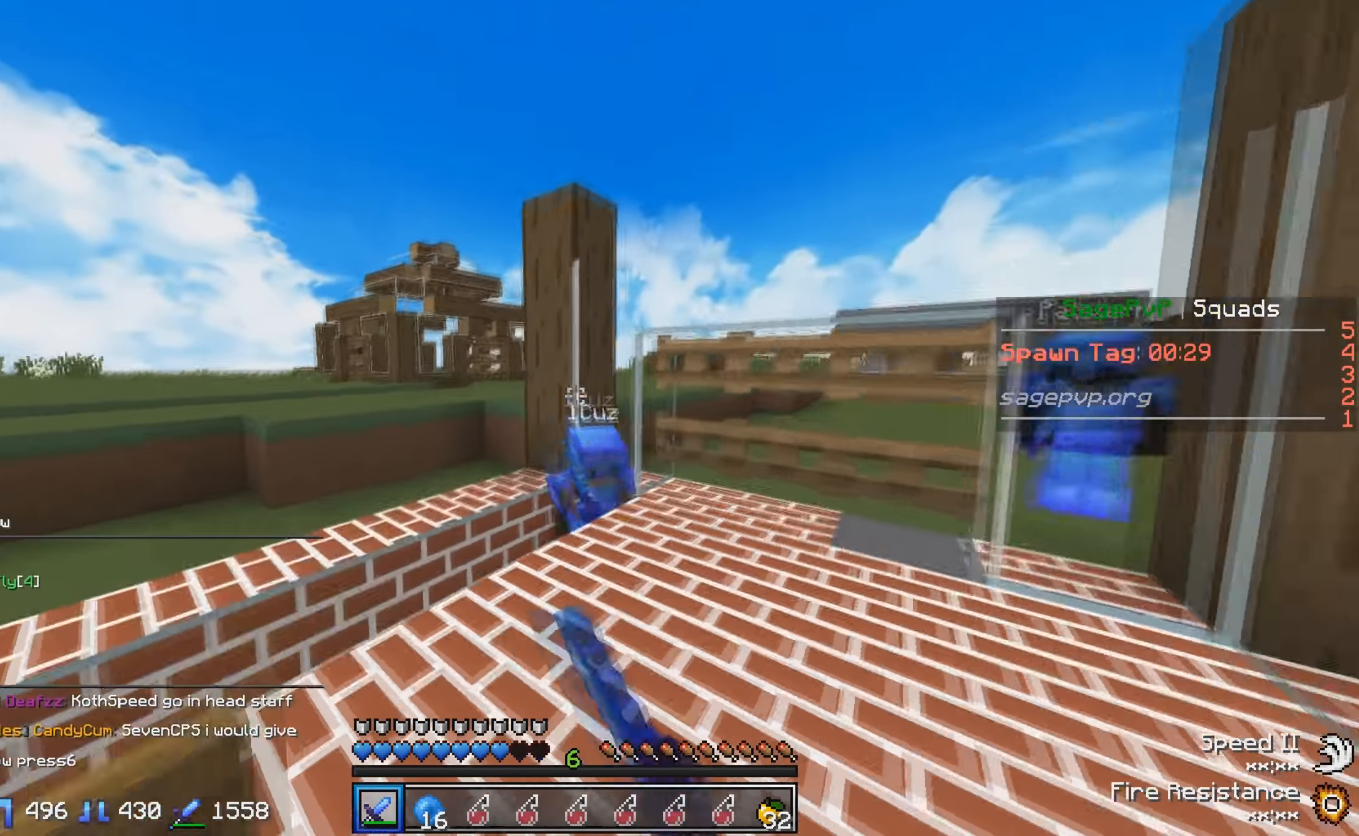
{"keys": ["w"], "events": [[183, "a", "down"], [450, "a", "up"]]}
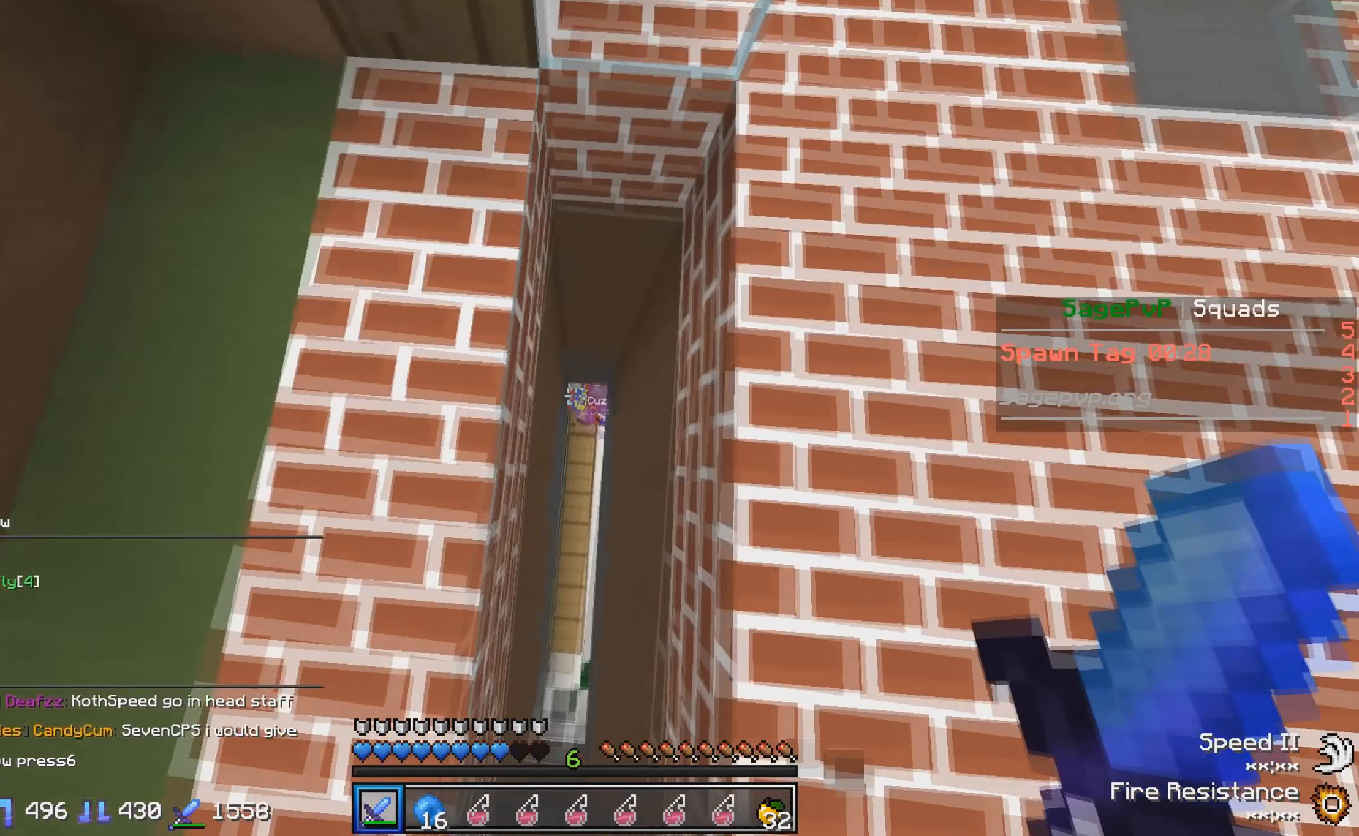
{"keys": [], "events": [[133, "w", "up"]]}
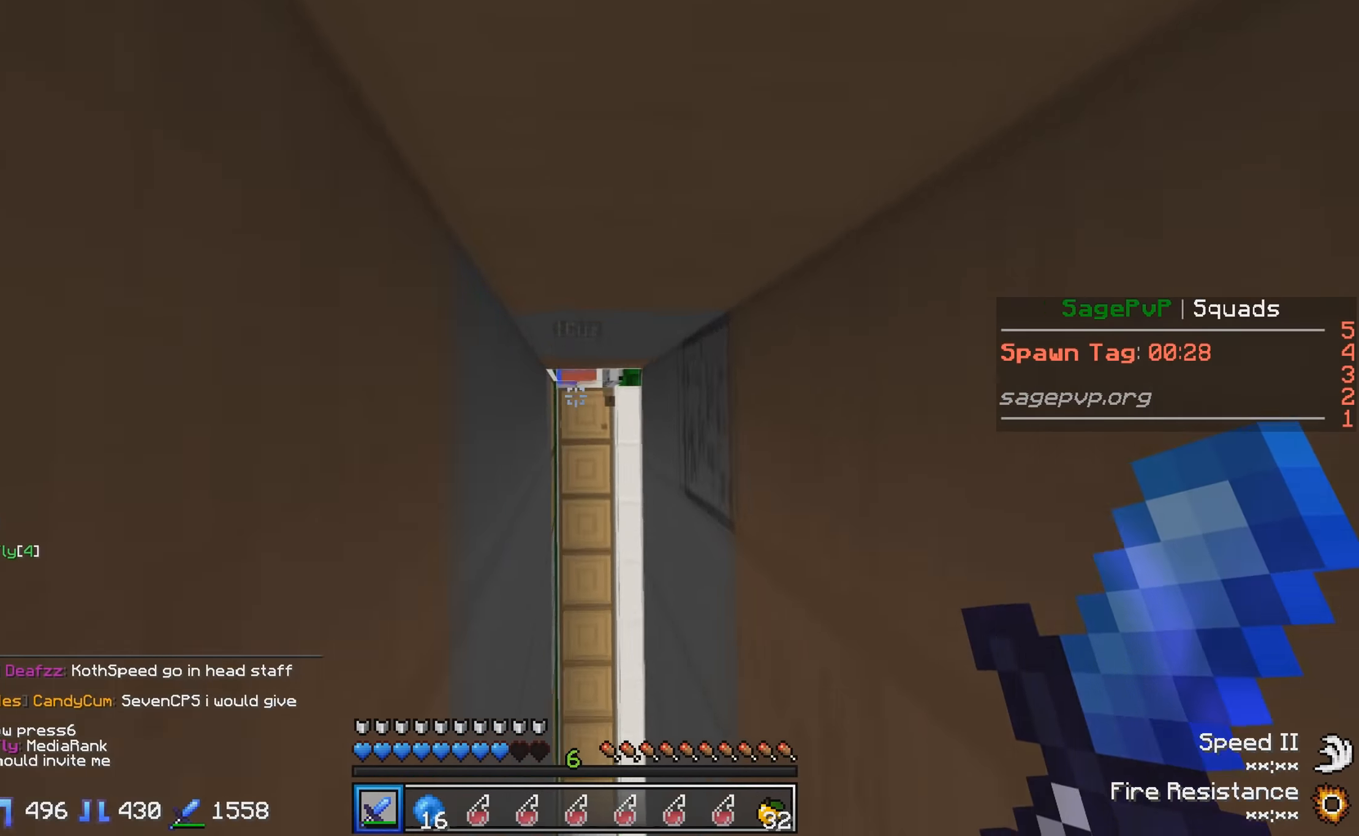
{"keys": ["w"], "events": [[33, "w", "down"]]}
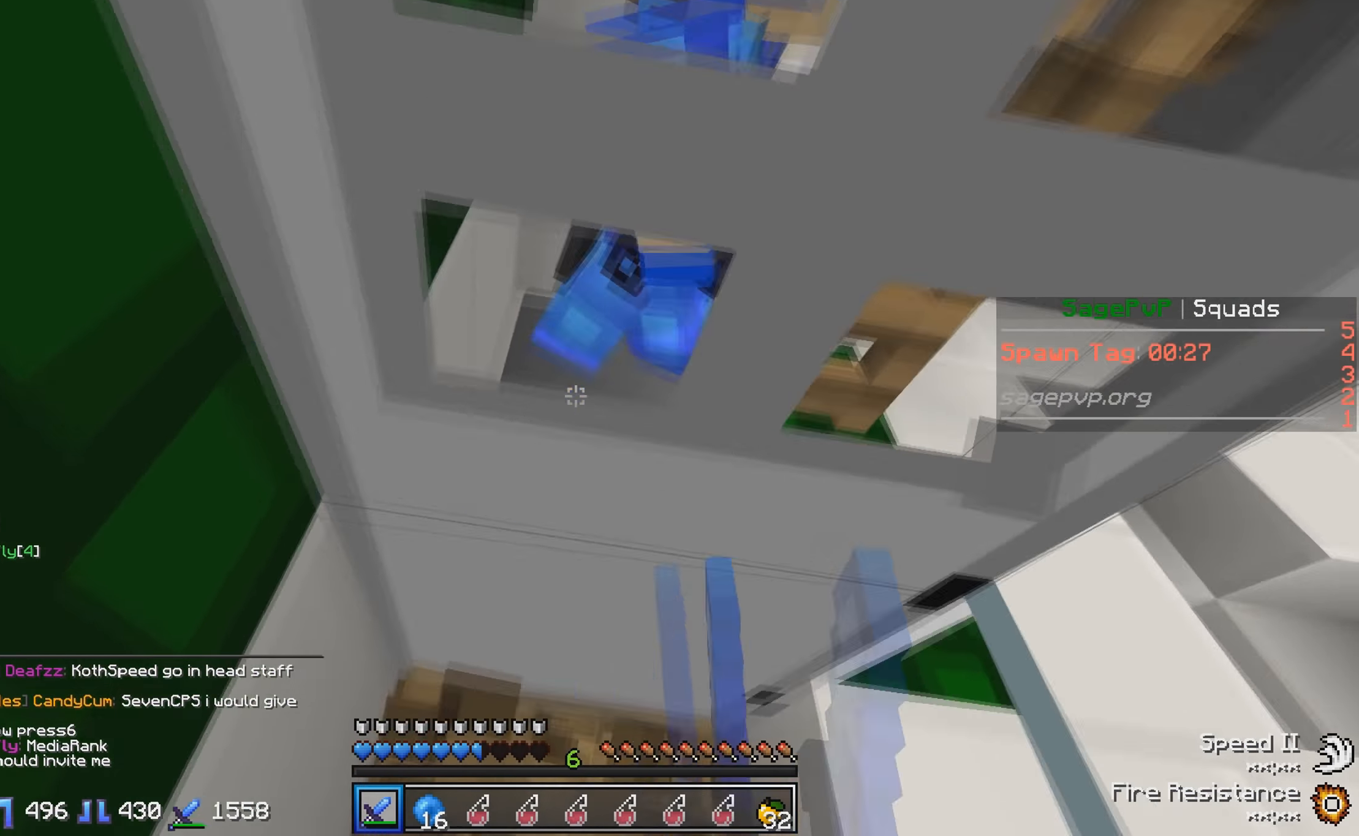
{"keys": ["a"], "events": [[283, "a", "down"], [483, "w", "up"]]}
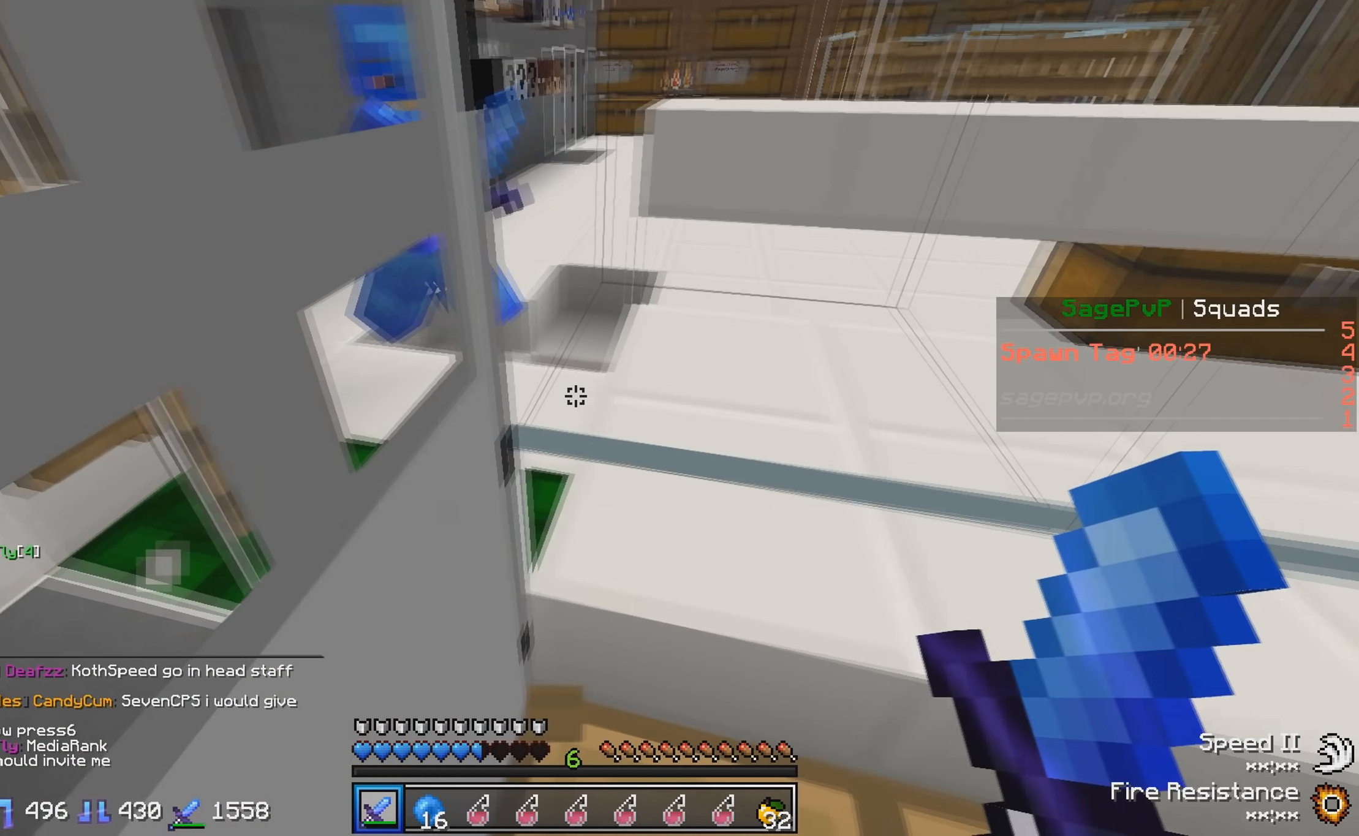
{"keys": ["s"], "events": [[383, "a", "up"], [467, "s", "down"]]}
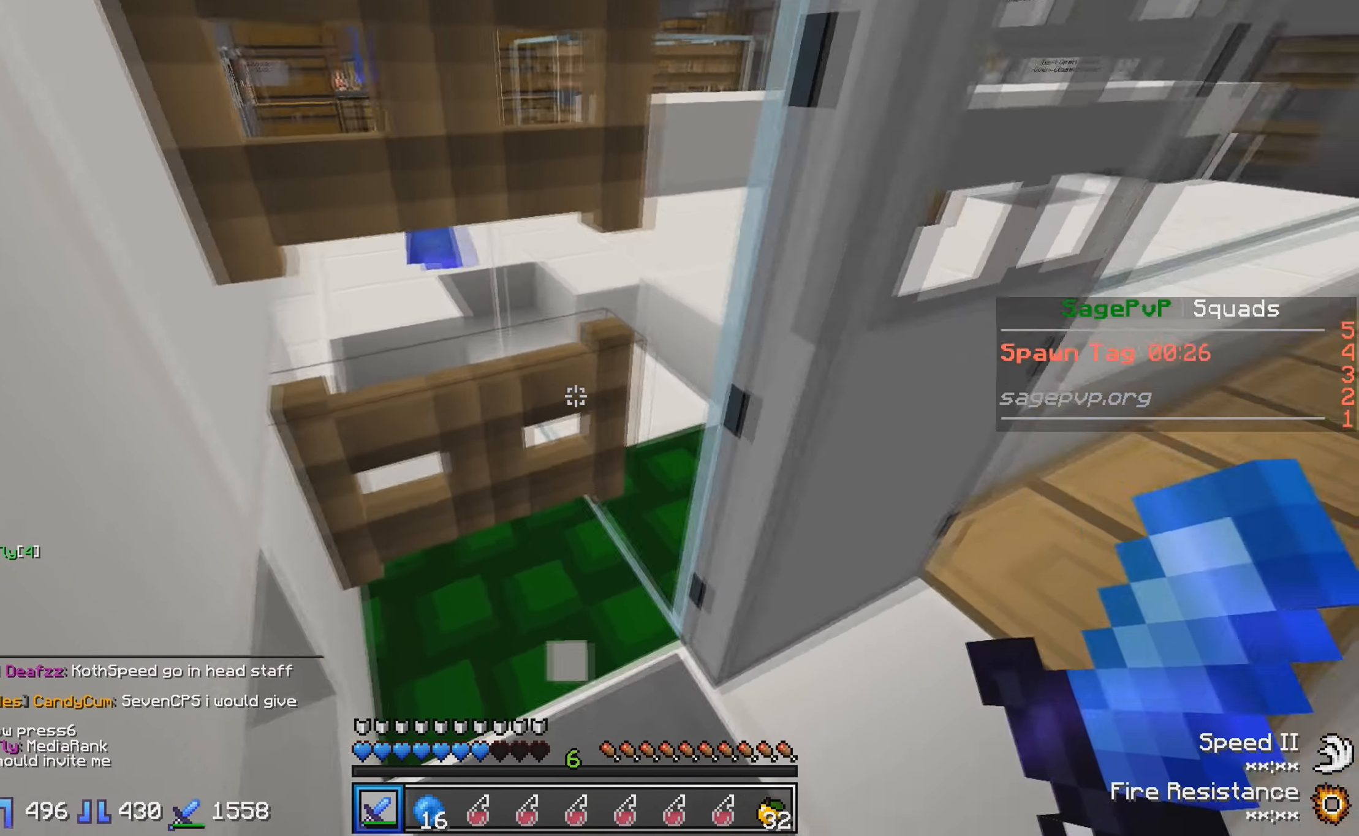
{"keys": [], "events": [[33, "s", "up"], [217, "d", "down"], [383, "d", "up"]]}
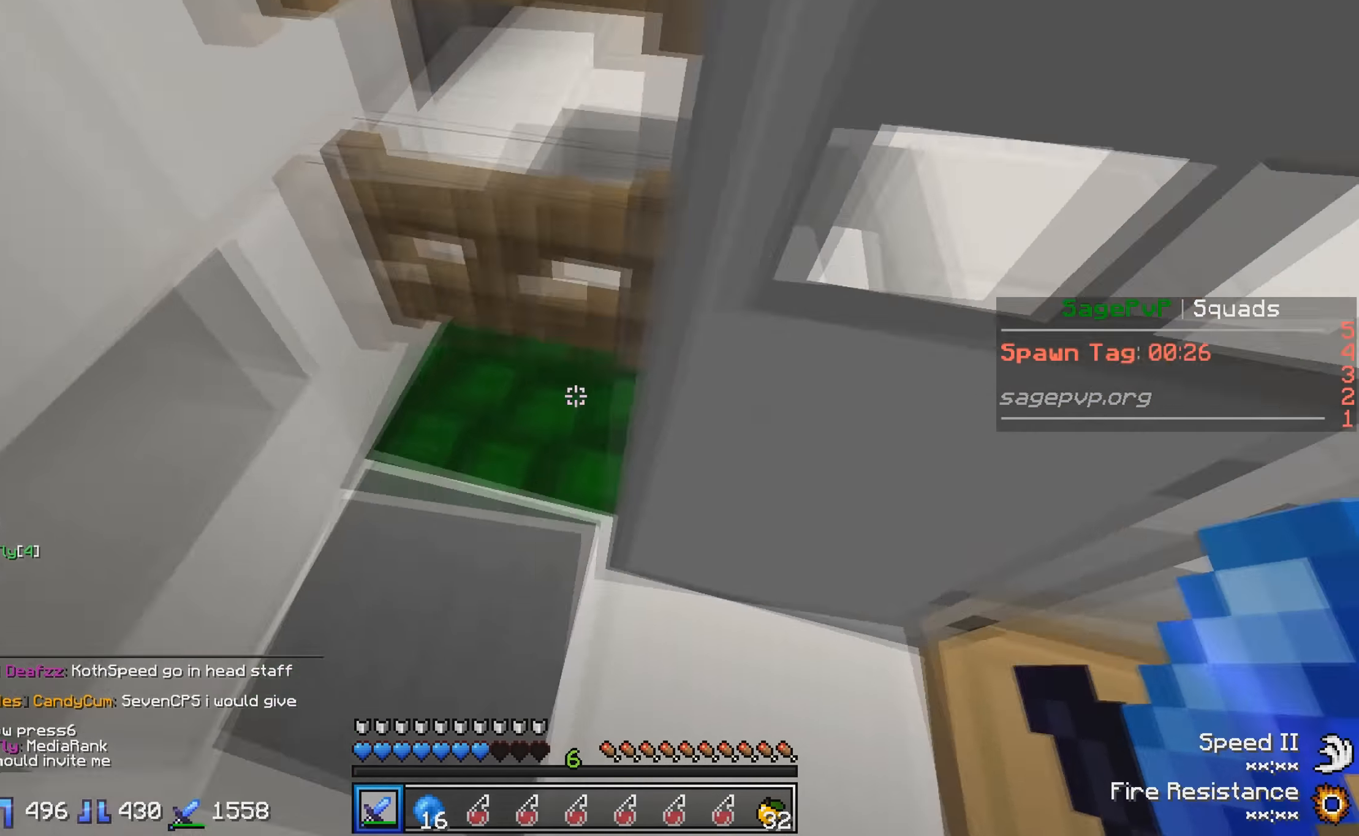
{"keys": ["s"], "events": [[483, "s", "down"]]}
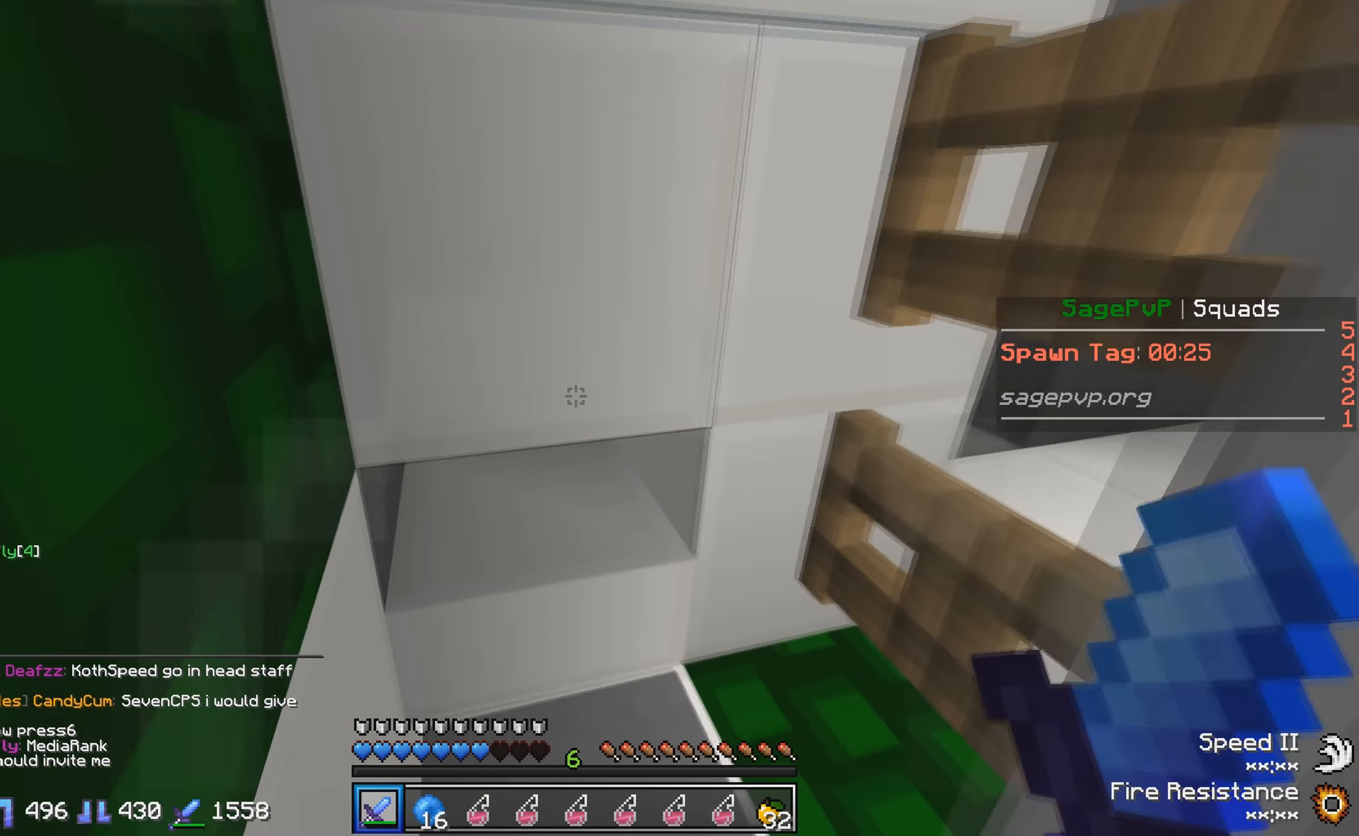
{"keys": [], "events": [[33, "s", "up"], [267, "s", "down"], [383, "s", "up"]]}
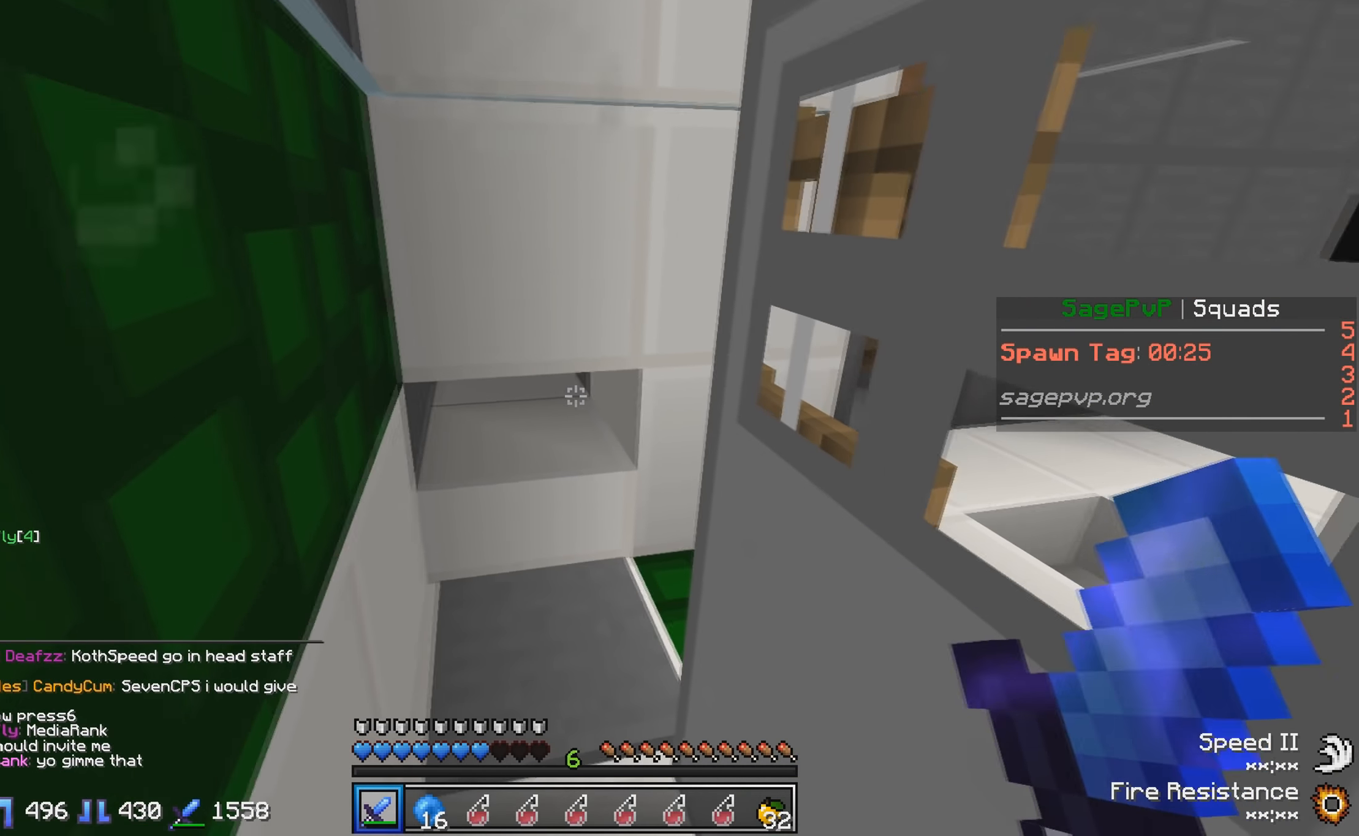
{"keys": [], "events": [[250, "s", "down"], [300, "s", "up"]]}
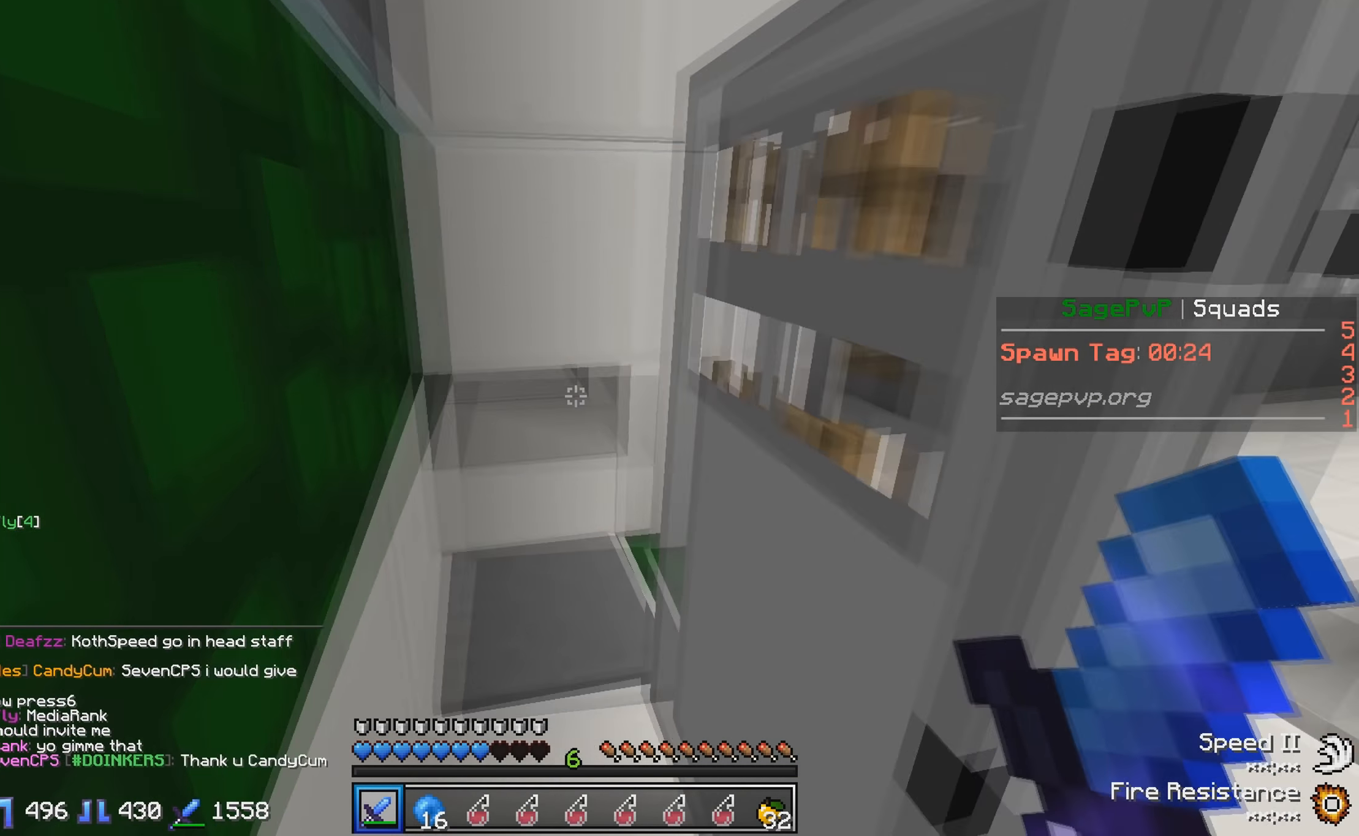
{"keys": [], "events": []}
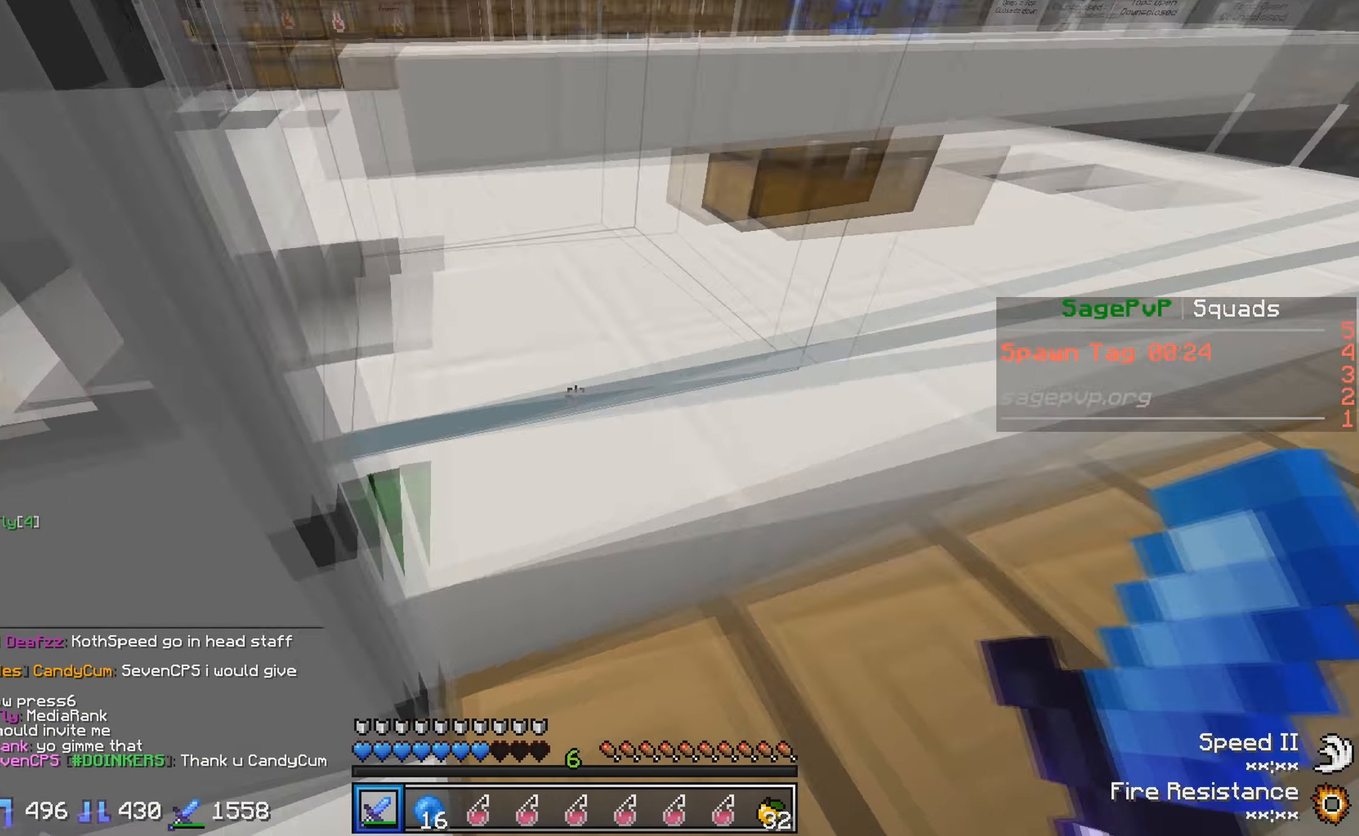
{"keys": [], "events": [[67, "s", "down"], [433, "s", "up"]]}
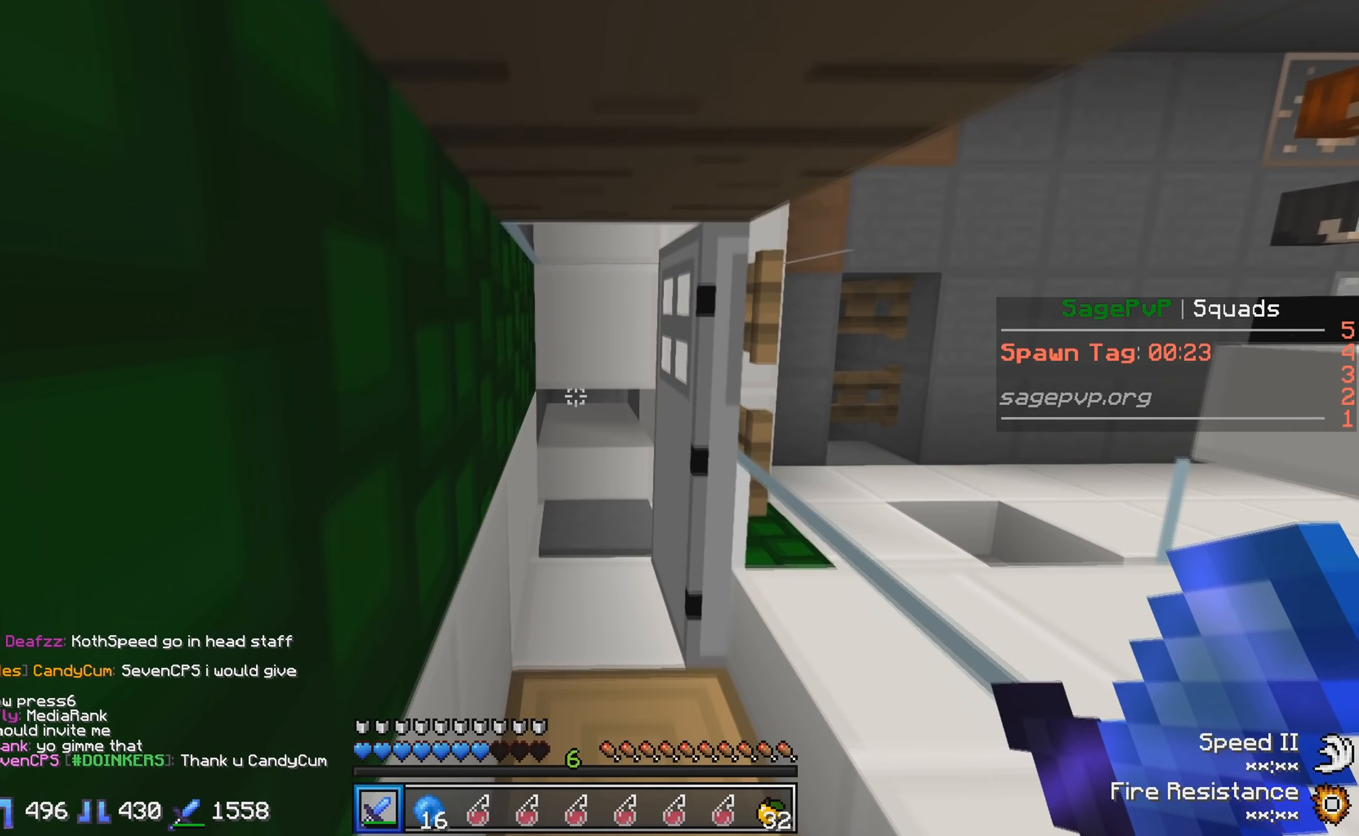
{"keys": [], "events": []}
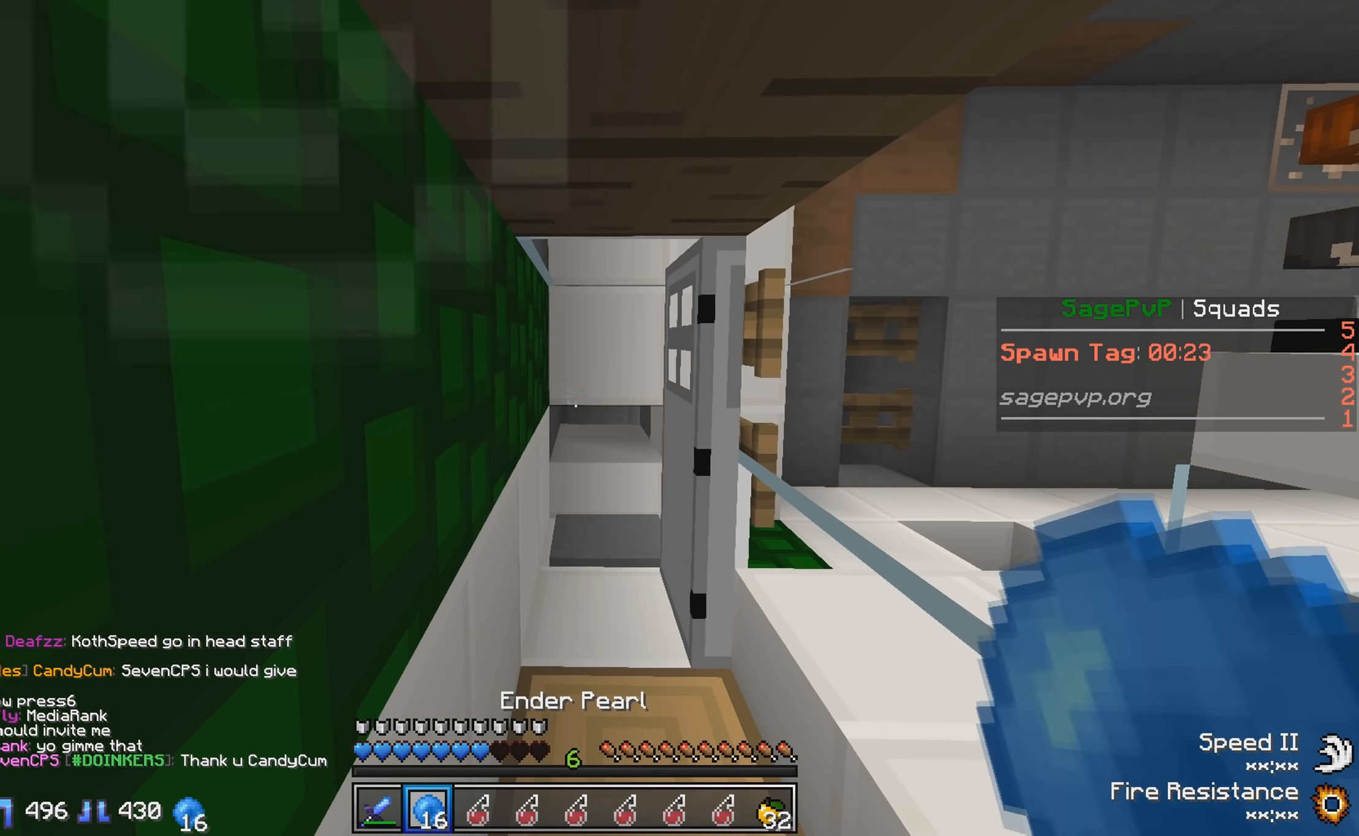
{"keys": ["s"], "events": [[367, "s", "down"]]}
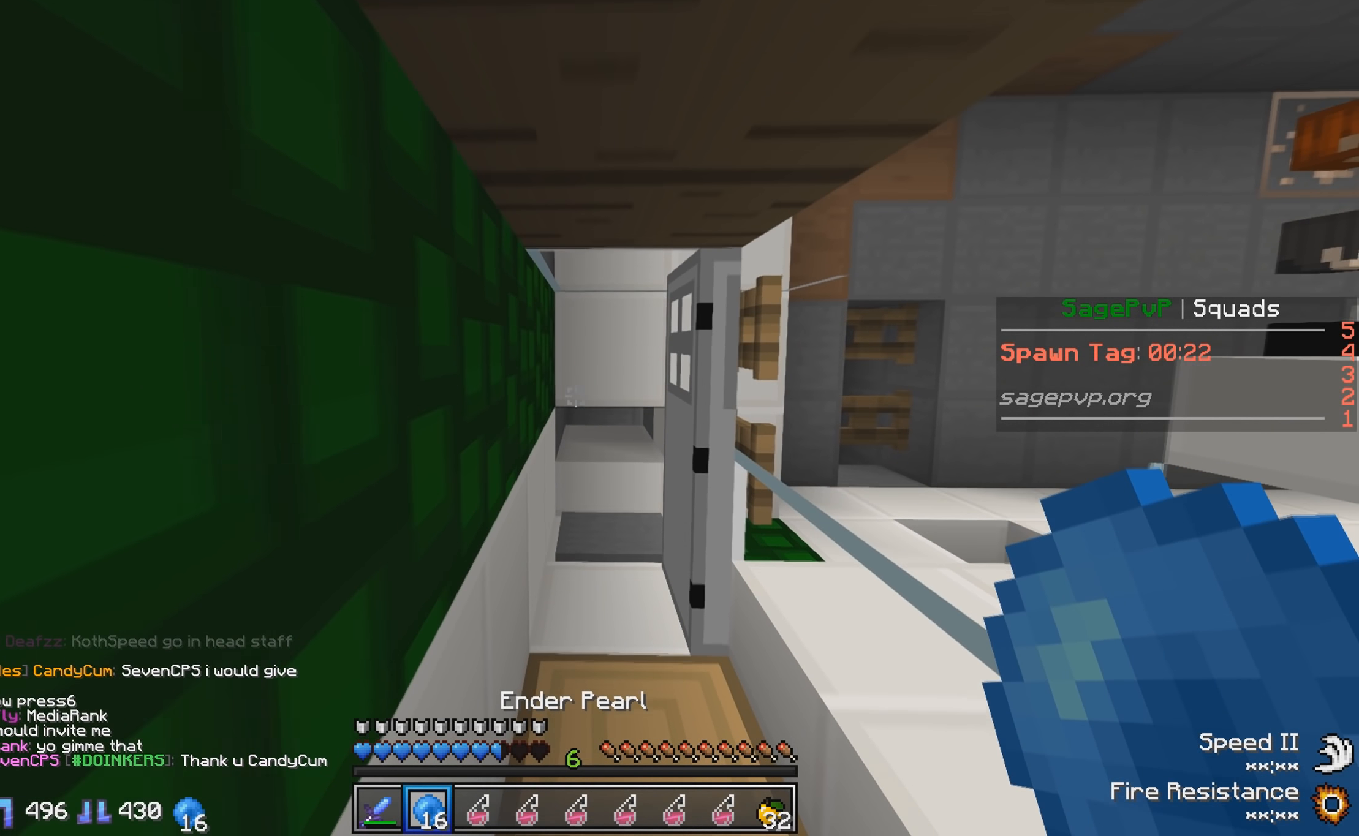
{"keys": [], "events": [[83, "s", "up"], [217, "s", "down"], [433, "s", "up"]]}
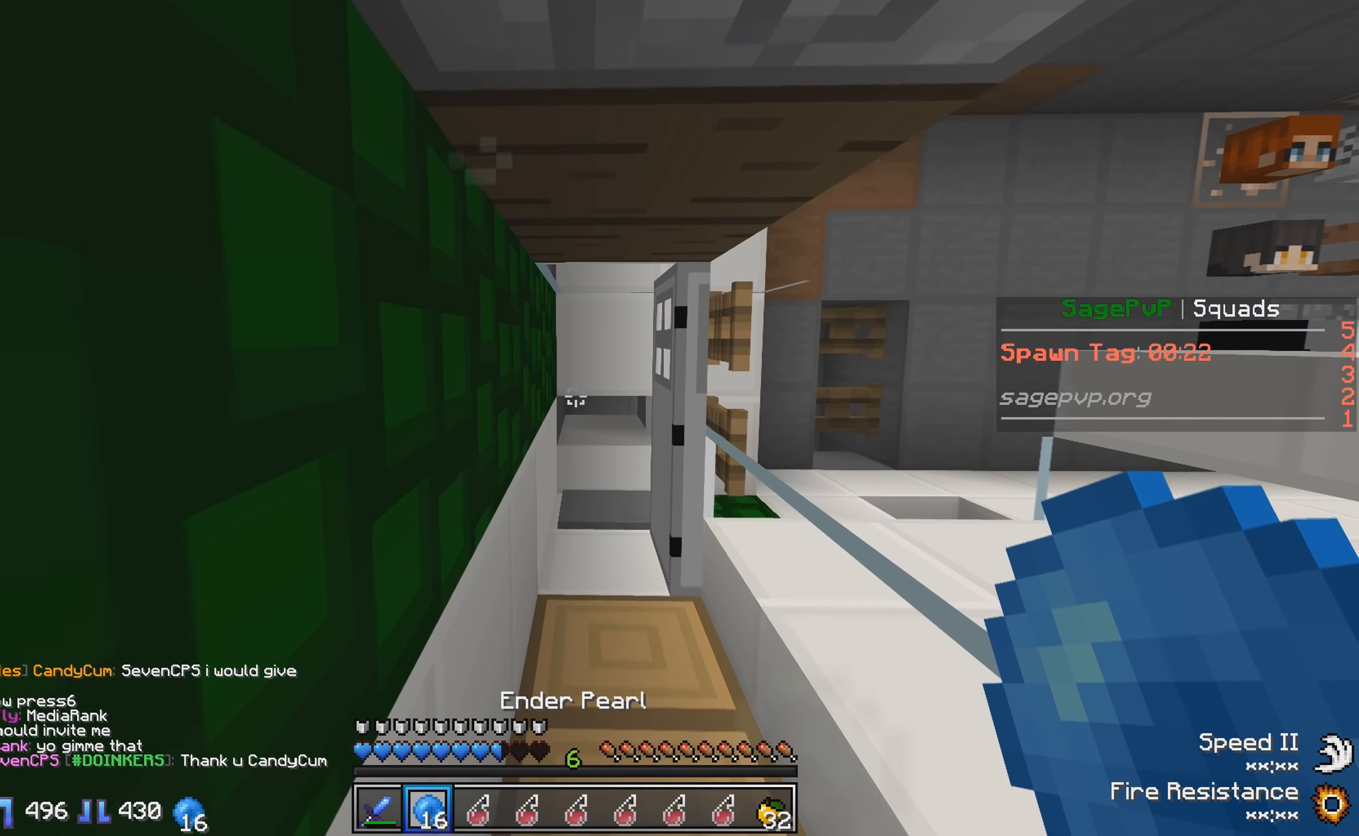
{"keys": [], "events": []}
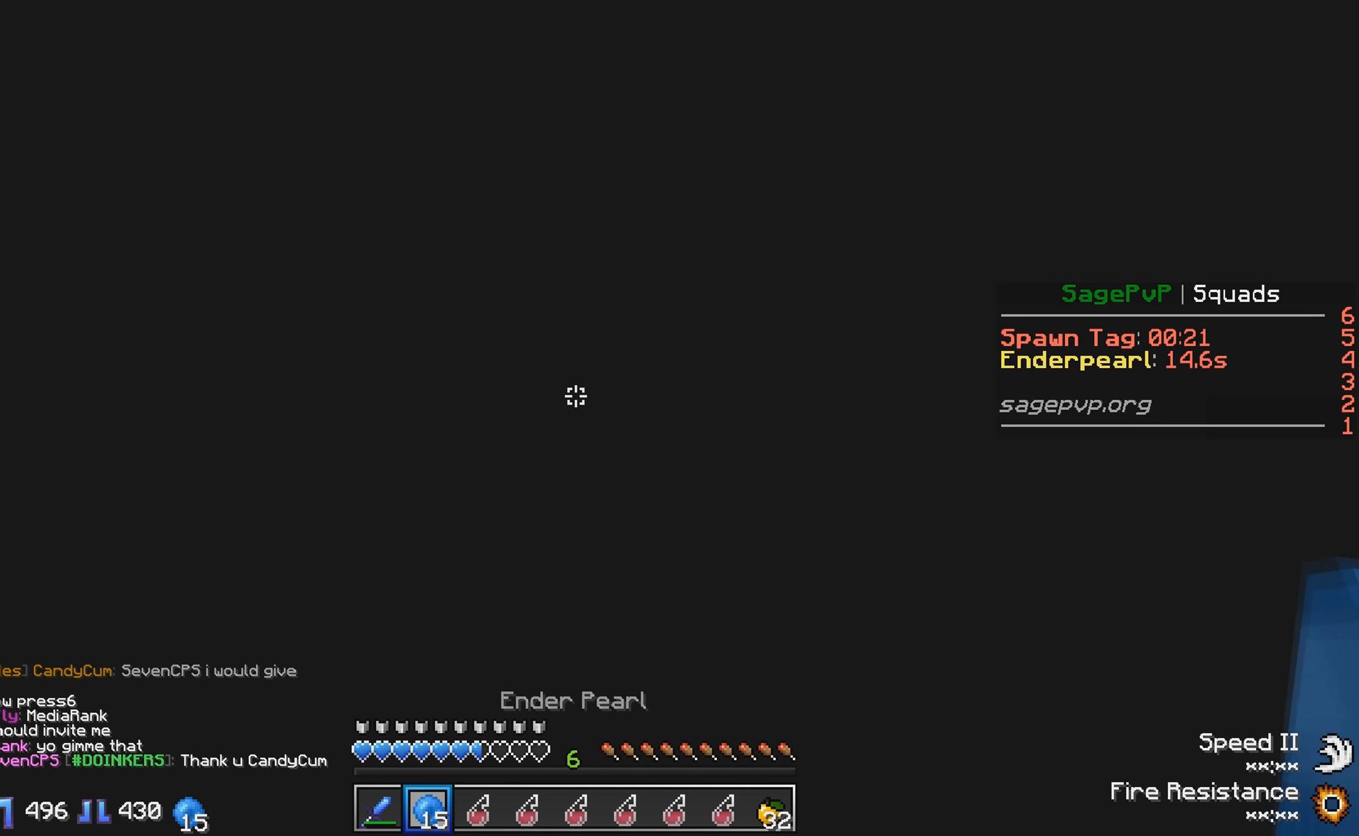
{"keys": ["w"], "events": [[117, "w", "down"]]}
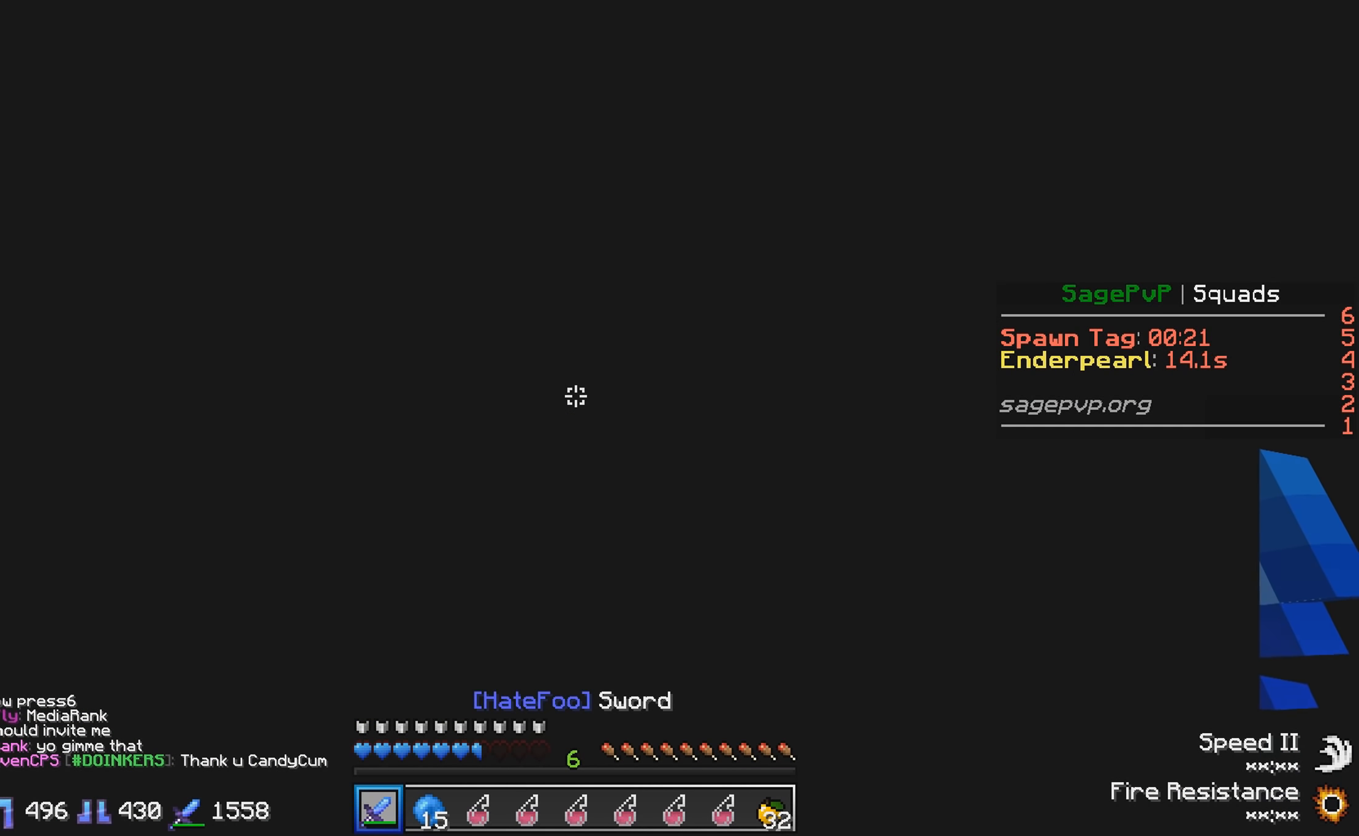
{"keys": ["w"], "events": []}
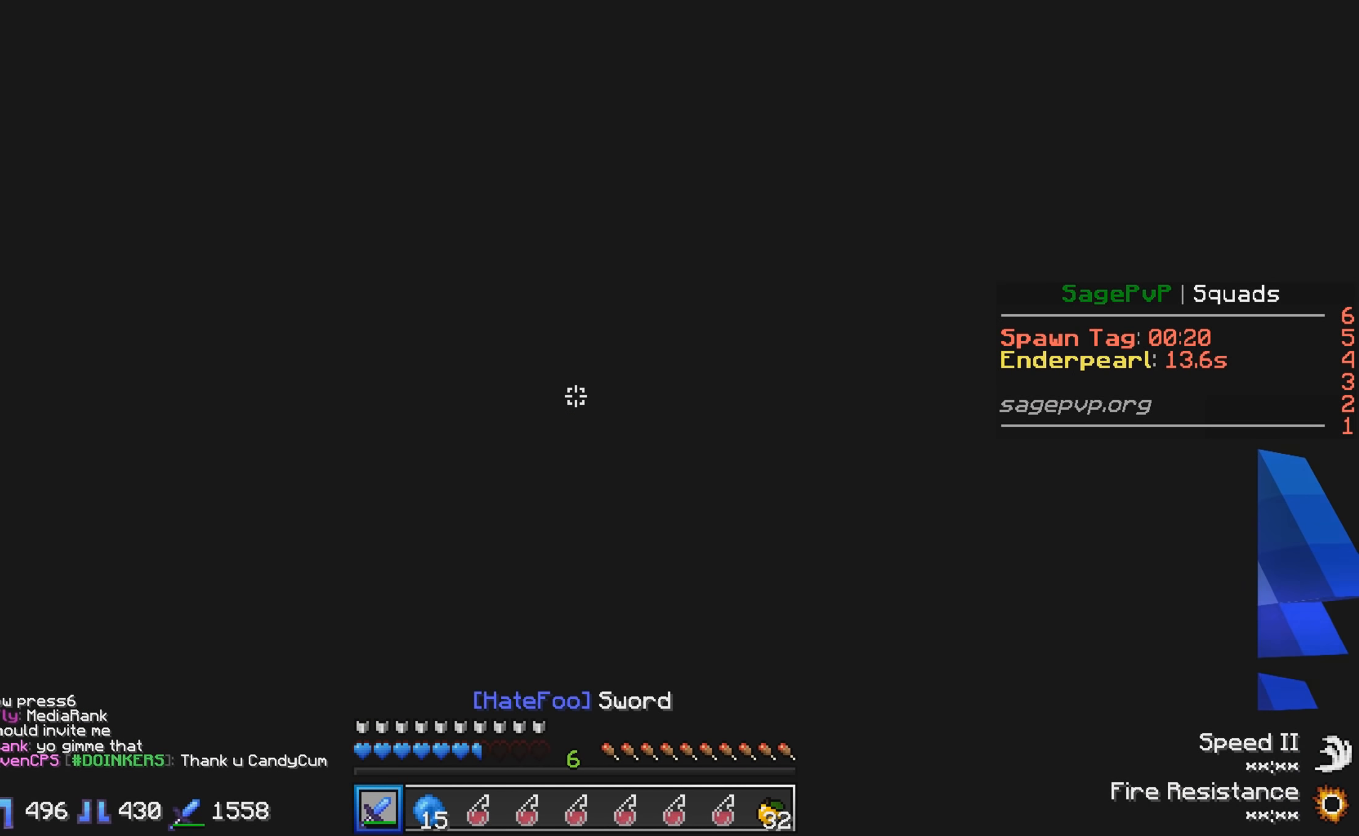
{"keys": ["w"], "events": []}
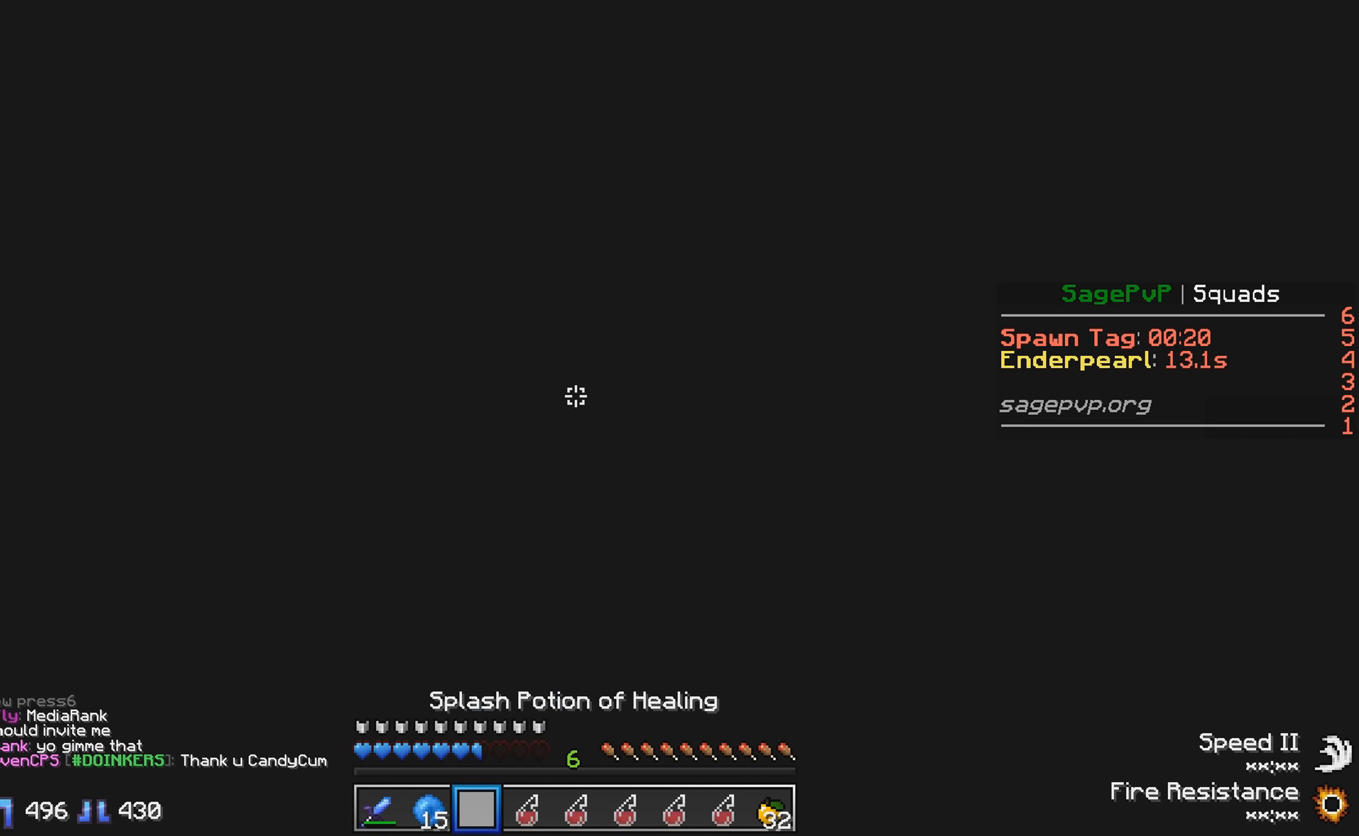
{"keys": [], "events": [[483, "w", "up"]]}